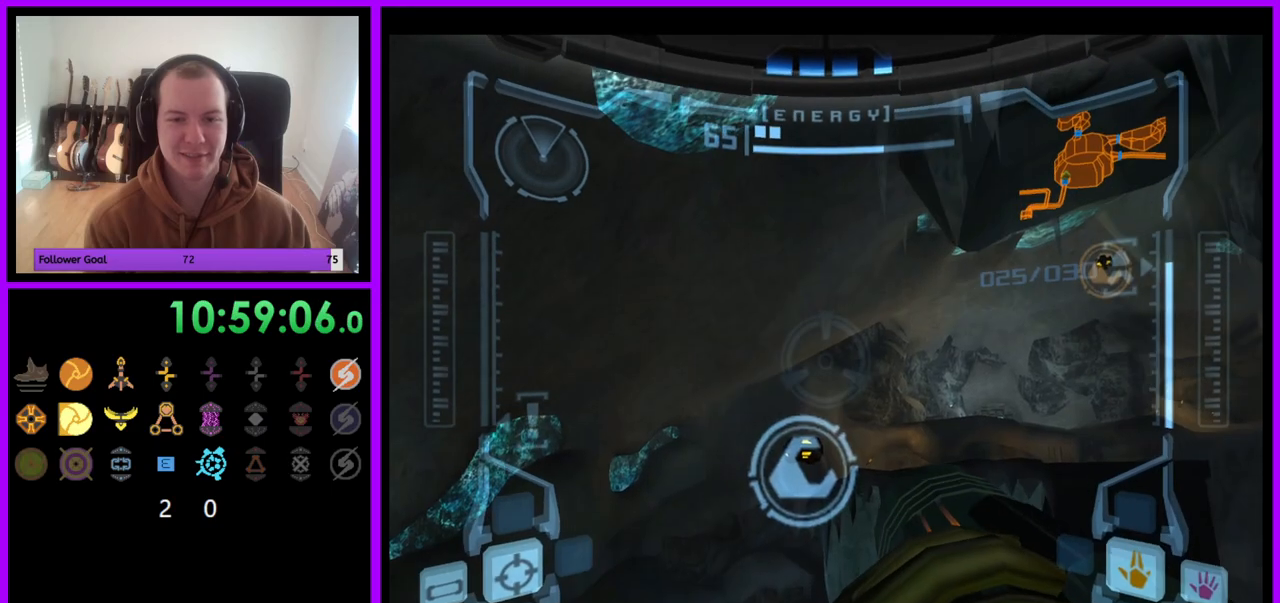
Gameplay with a controller (Nintendo layout); each line is a JSON object with the inputs held at the frame after it. "events" lists button and stick changes between this image and that frame as [ms after this image, input, new state], when the widget could be followed in between. Not read: L3 R3.
{"buttons": ["R1"], "left_stick": "center", "right_stick": "center", "events": [[217, "left_stick", "center"], [300, "left_stick", "left"], [400, "left_stick", "up-left"], [500, "left_stick", "center"]]}
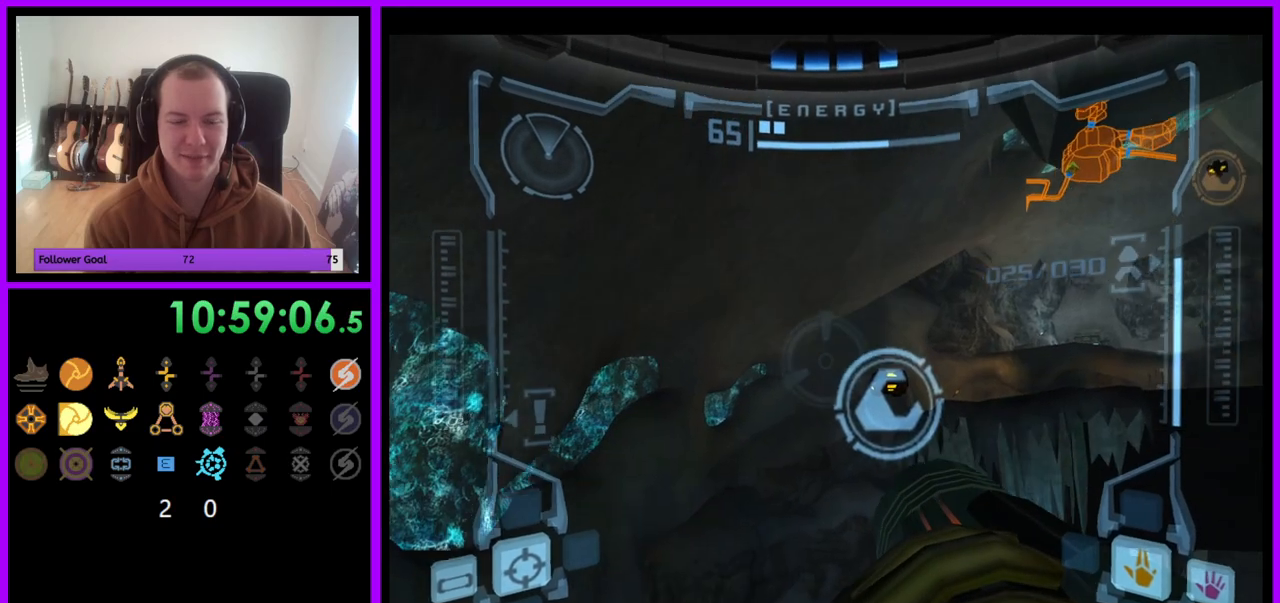
{"buttons": ["L1"], "left_stick": "center", "right_stick": "center", "events": [[67, "R1", "up"], [300, "L1", "down"]]}
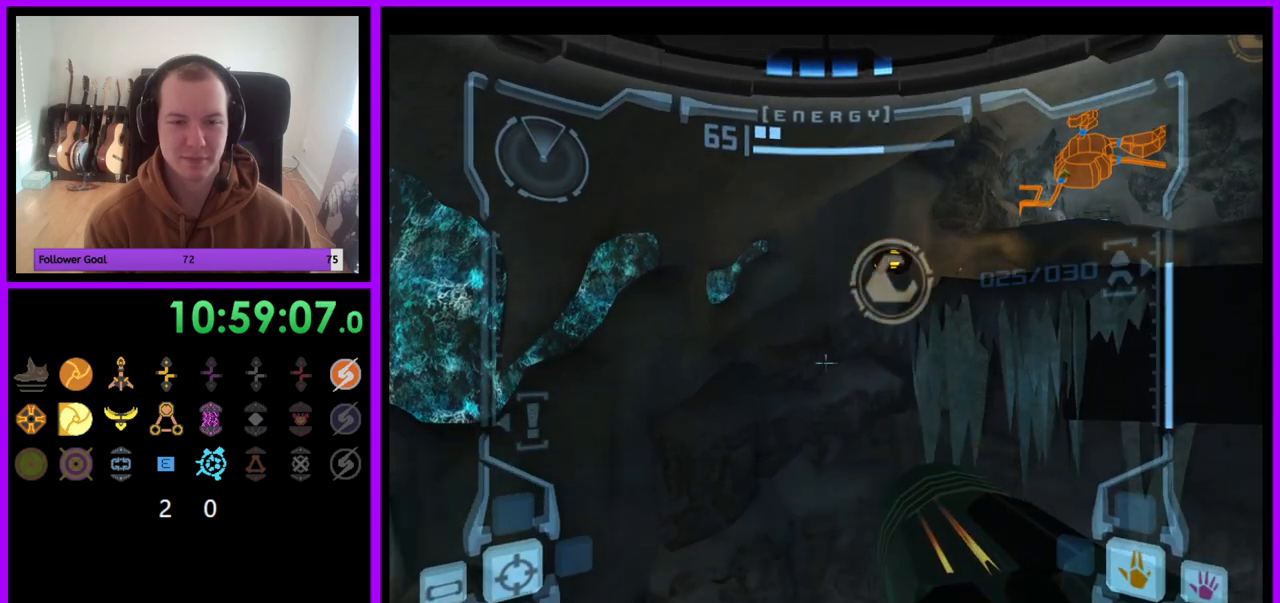
{"buttons": ["L1"], "left_stick": "center", "right_stick": "center", "events": []}
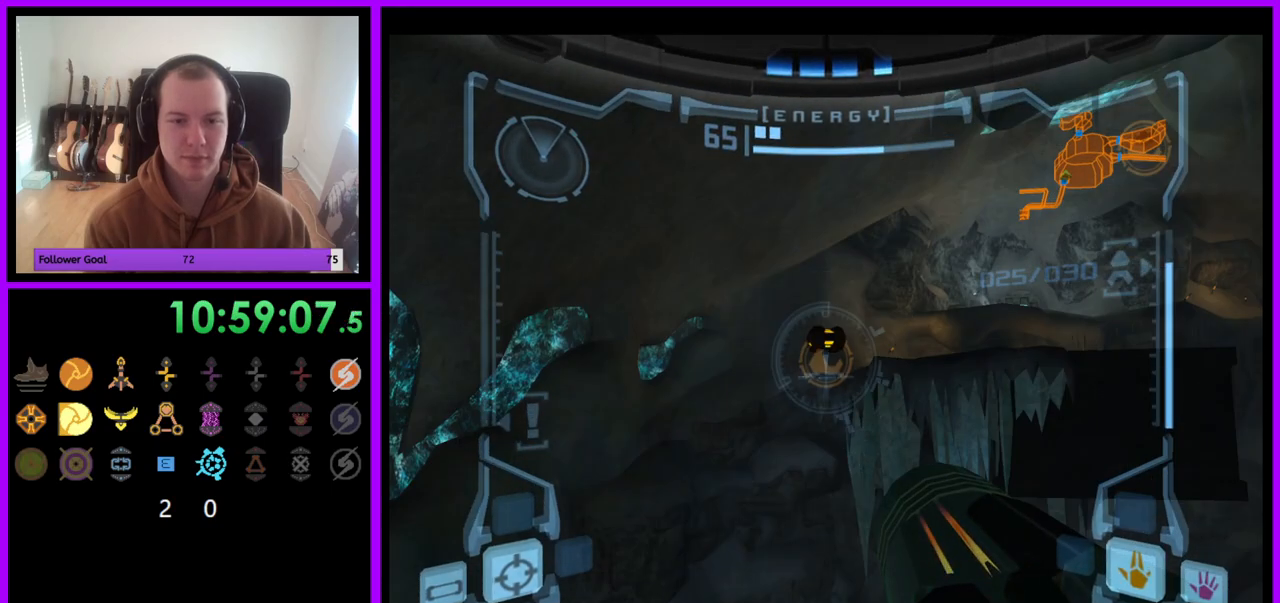
{"buttons": ["L1"], "left_stick": "right", "right_stick": "center", "events": [[317, "left_stick", "right"], [333, "B", "down"], [400, "B", "up"], [450, "A", "down"], [500, "A", "up"]]}
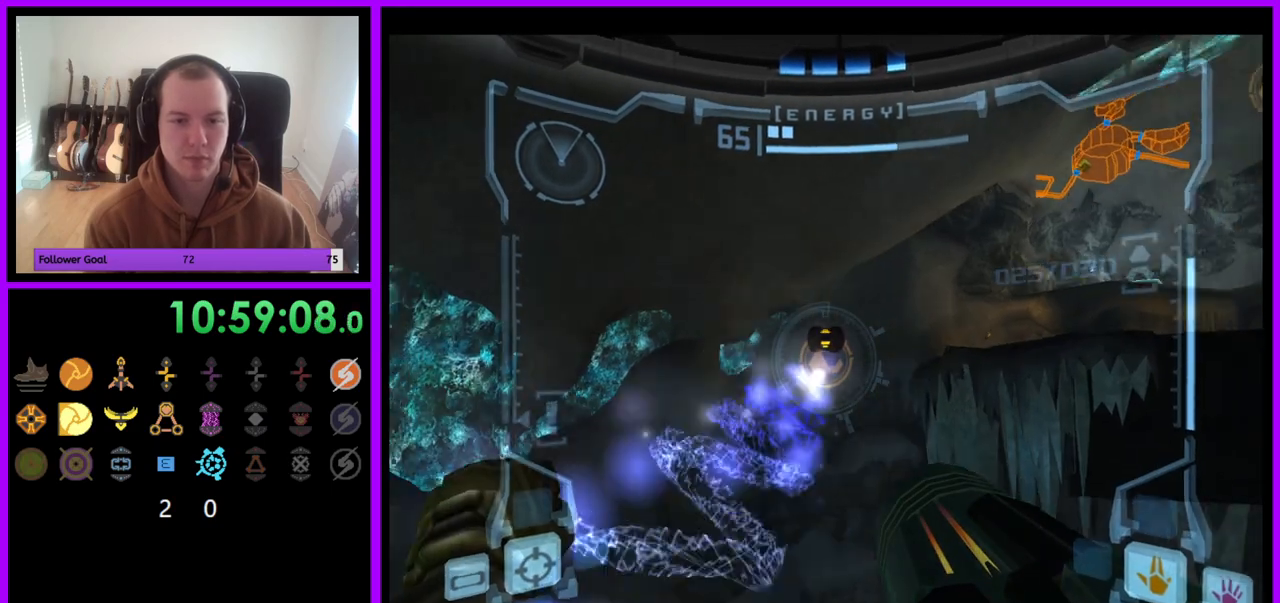
{"buttons": ["R1"], "left_stick": "down", "right_stick": "center", "events": [[100, "R1", "down"], [167, "L1", "up"], [183, "left_stick", "down"]]}
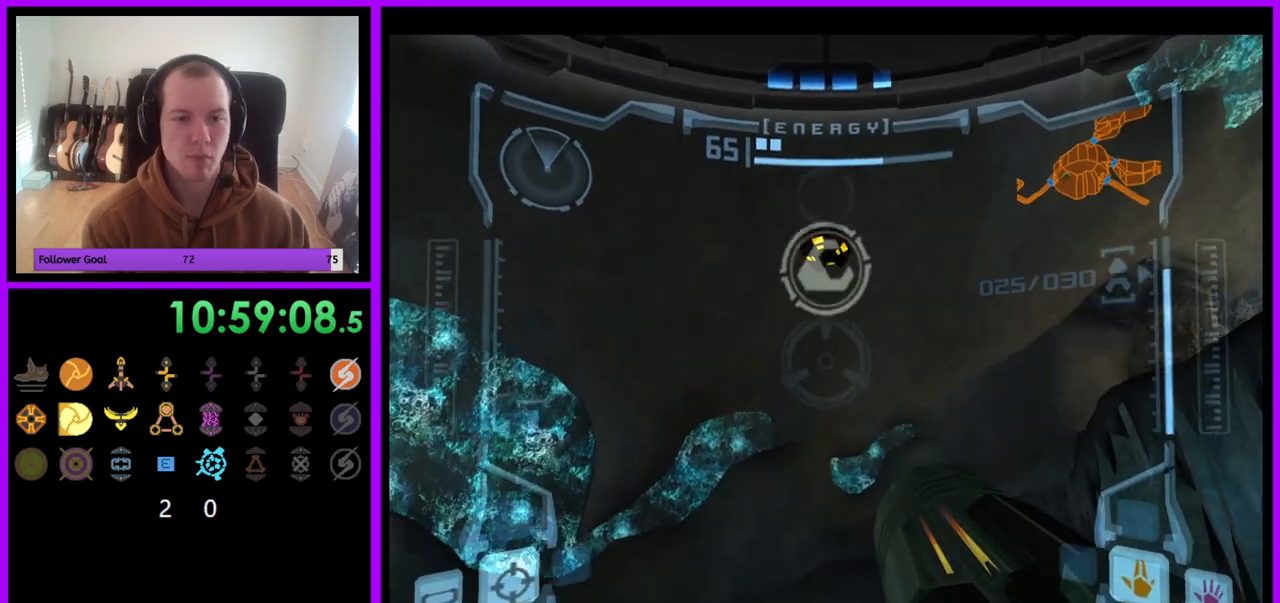
{"buttons": [], "left_stick": "up", "right_stick": "center", "events": [[267, "left_stick", "center"], [283, "R1", "up"], [317, "left_stick", "up"]]}
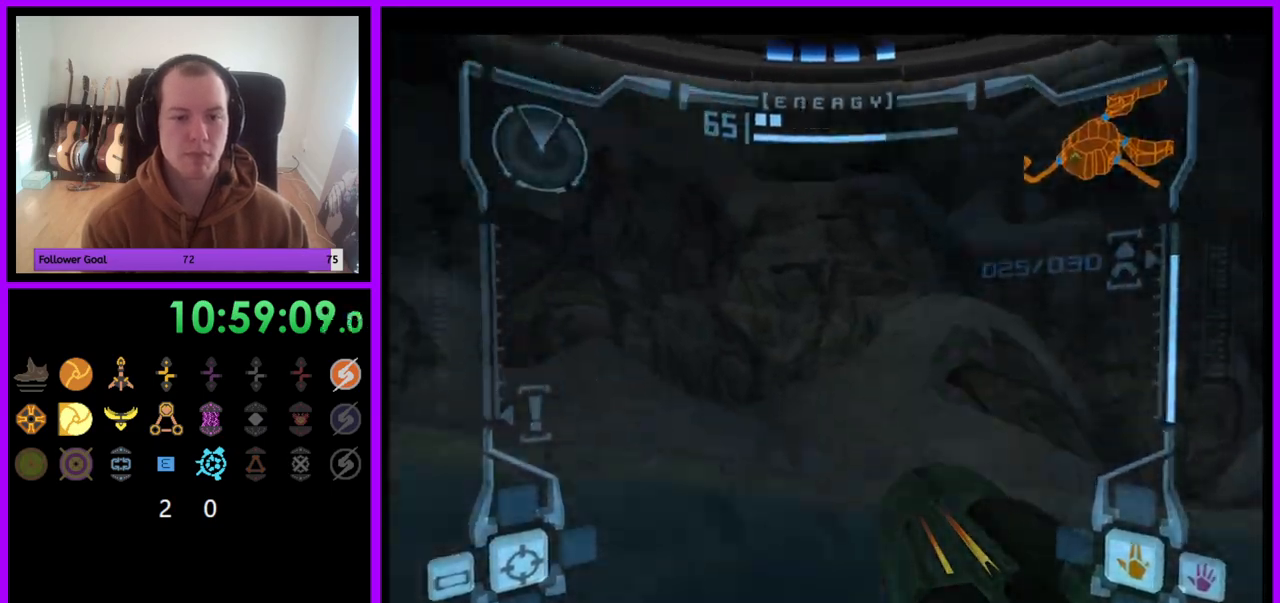
{"buttons": [], "left_stick": "down", "right_stick": "center", "events": [[50, "left_stick", "center"], [367, "left_stick", "down-left"], [433, "left_stick", "down"]]}
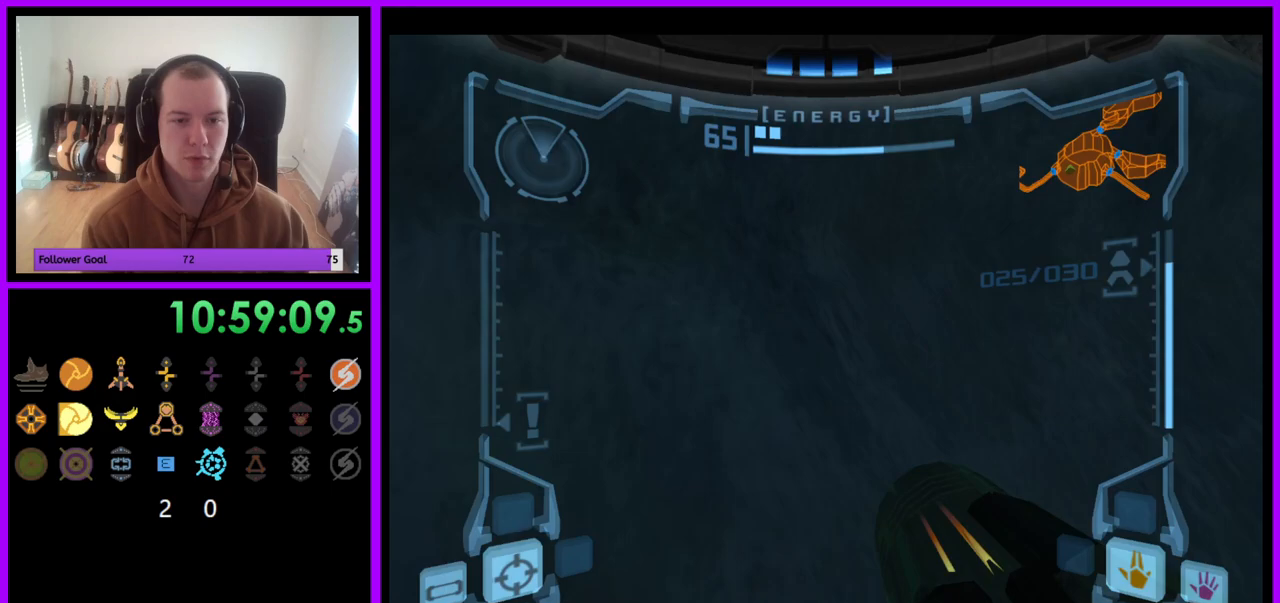
{"buttons": [], "left_stick": "down-left", "right_stick": "center", "events": [[33, "left_stick", "down-left"], [150, "B", "down"], [283, "B", "up"]]}
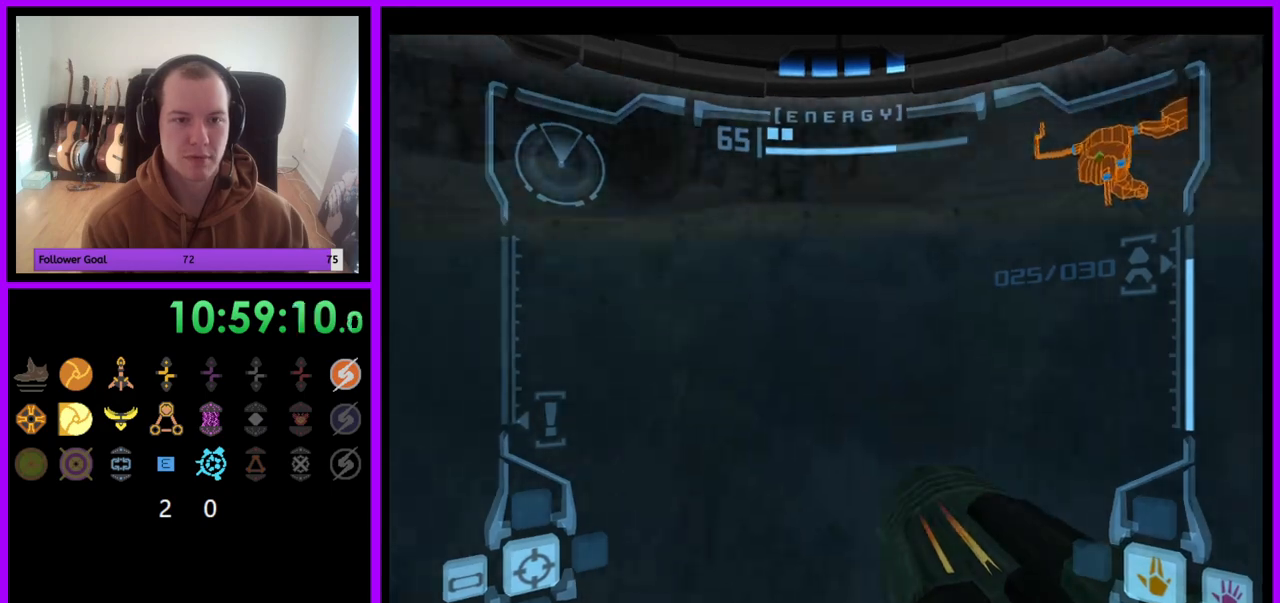
{"buttons": [], "left_stick": "left", "right_stick": "center", "events": [[67, "left_stick", "left"]]}
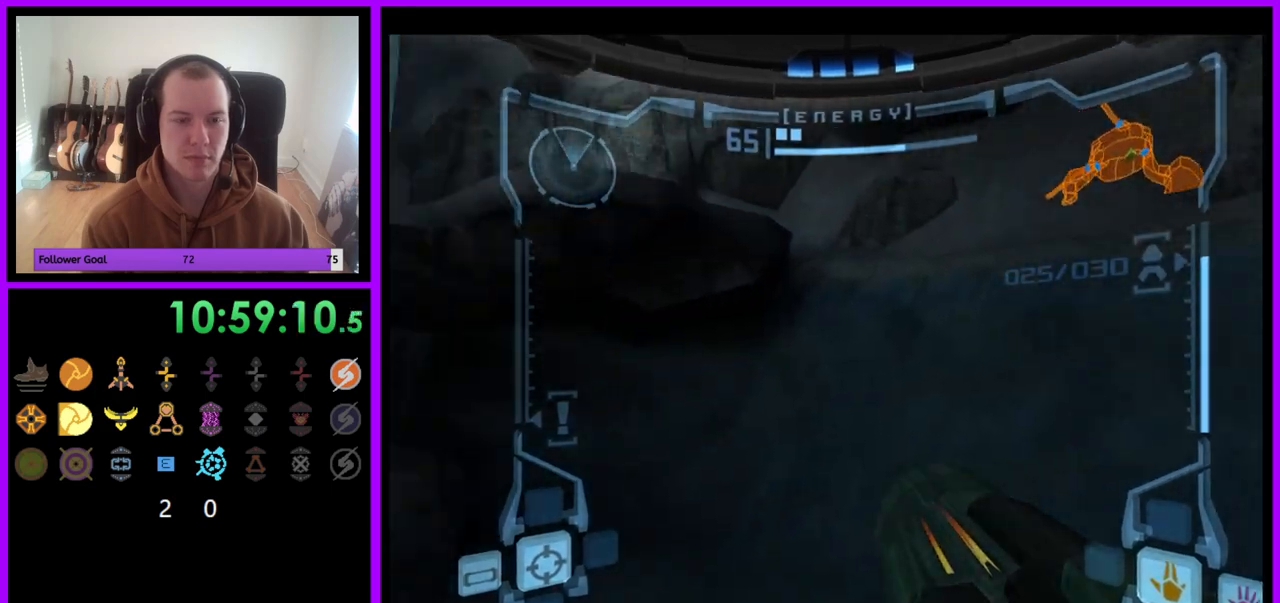
{"buttons": ["L1"], "left_stick": "up-left", "right_stick": "center", "events": [[283, "L1", "down"], [283, "left_stick", "up-left"], [333, "B", "down"], [450, "B", "up"]]}
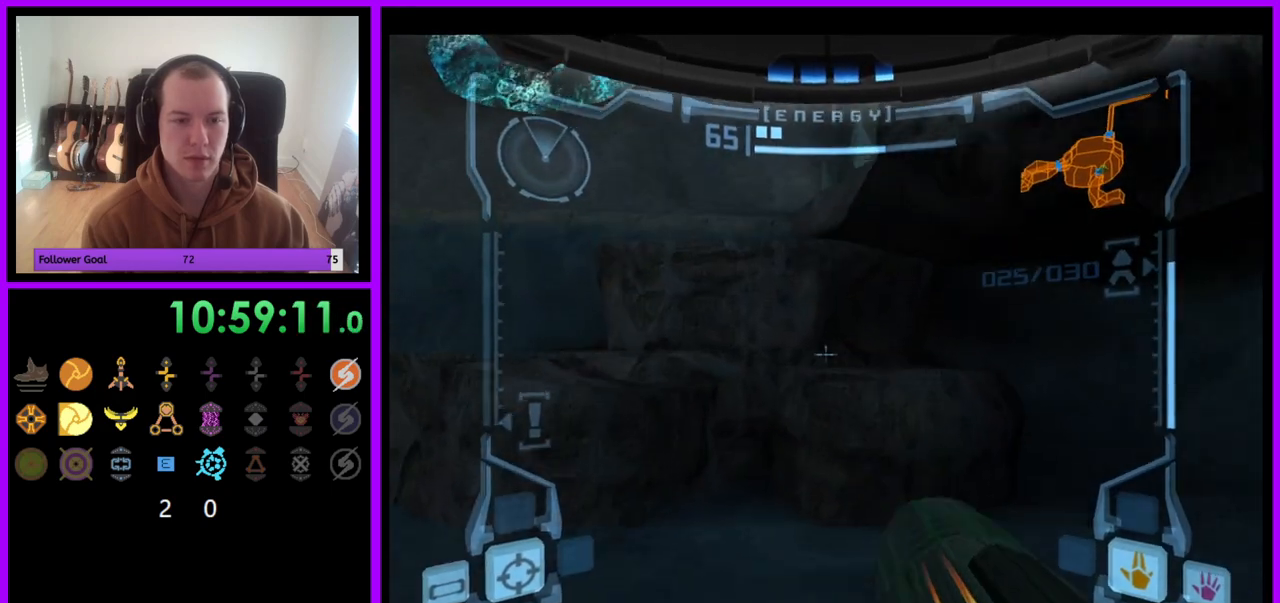
{"buttons": [], "left_stick": "right", "right_stick": "center", "events": [[133, "L1", "up"], [250, "left_stick", "up-right"], [333, "left_stick", "right"]]}
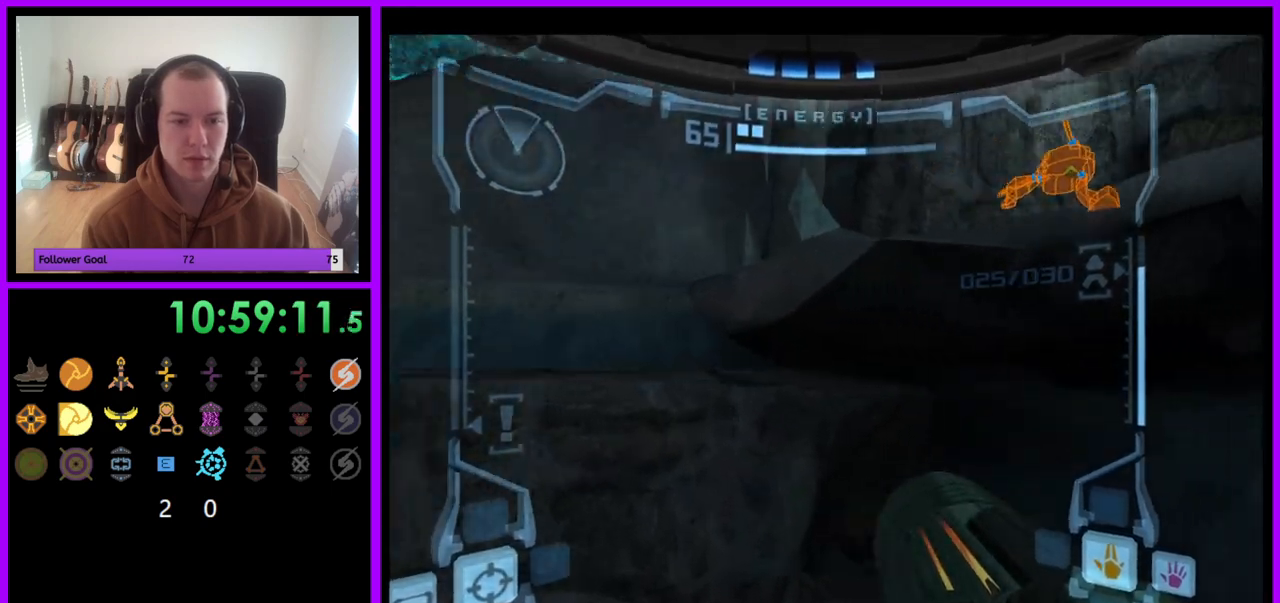
{"buttons": ["B"], "left_stick": "down-right", "right_stick": "center", "events": [[367, "left_stick", "down-right"], [467, "B", "down"]]}
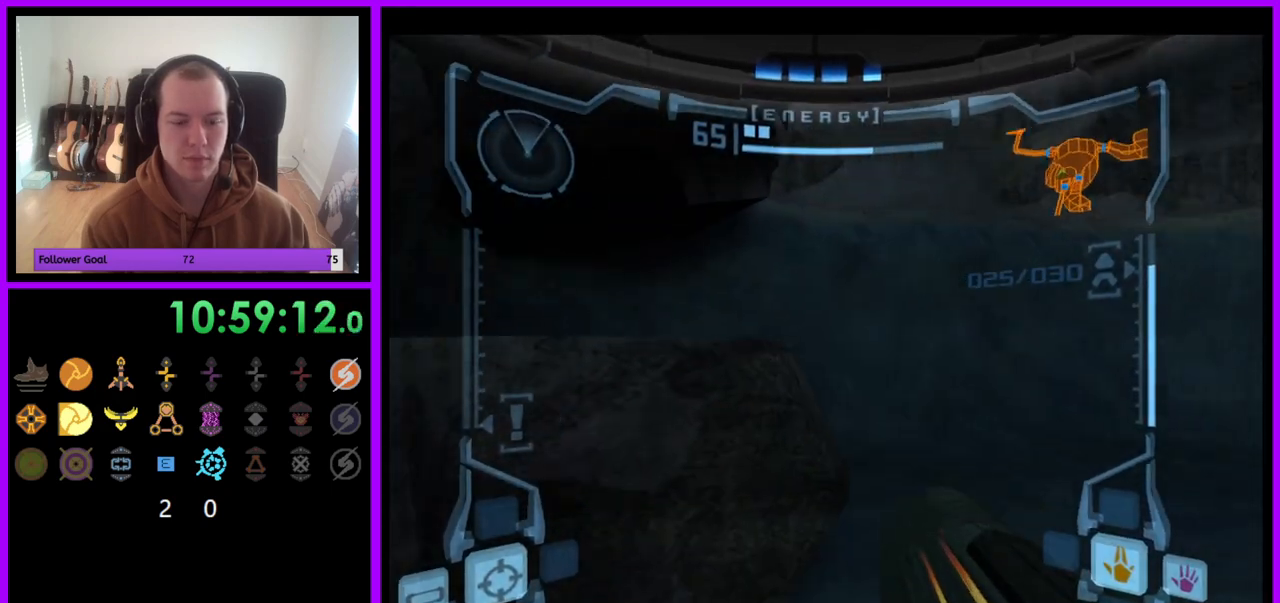
{"buttons": ["L1"], "left_stick": "left", "right_stick": "center", "events": [[50, "B", "up"], [100, "left_stick", "down"], [267, "left_stick", "center"], [317, "L1", "down"], [333, "left_stick", "left"]]}
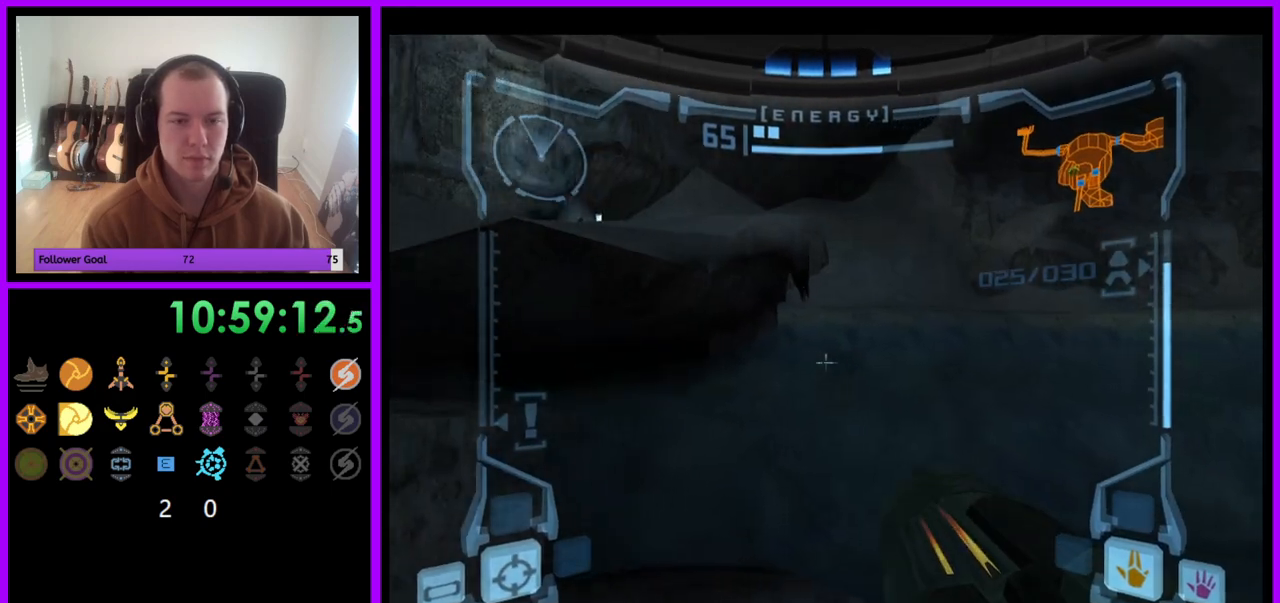
{"buttons": ["L1"], "left_stick": "center", "right_stick": "center", "events": [[183, "left_stick", "center"], [367, "B", "down"], [483, "B", "up"]]}
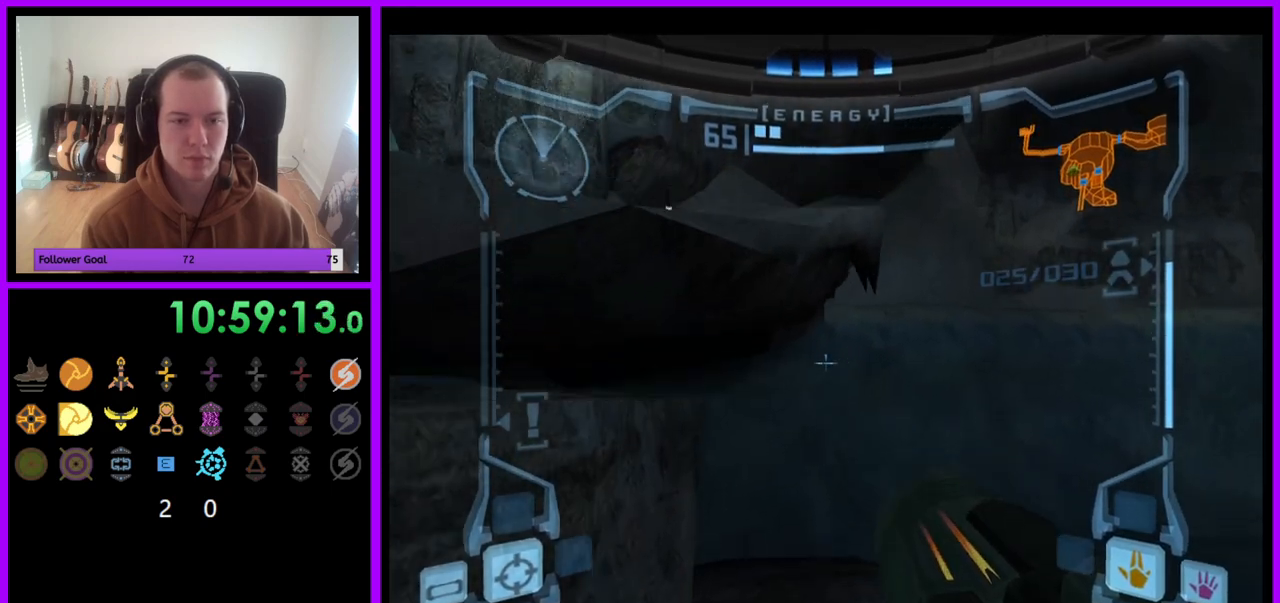
{"buttons": ["L1"], "left_stick": "up-left", "right_stick": "center", "events": [[117, "left_stick", "left"], [417, "left_stick", "up-left"]]}
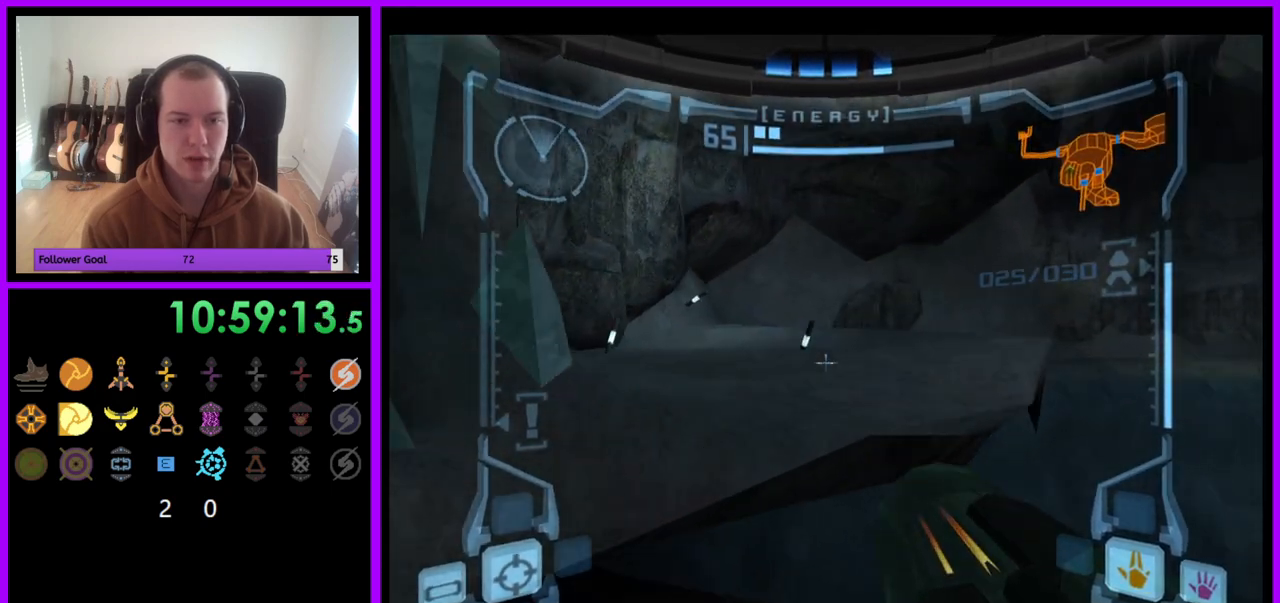
{"buttons": ["L1"], "left_stick": "up", "right_stick": "center", "events": [[33, "left_stick", "up"], [167, "left_stick", "center"], [300, "B", "down"], [350, "left_stick", "up"], [383, "B", "up"]]}
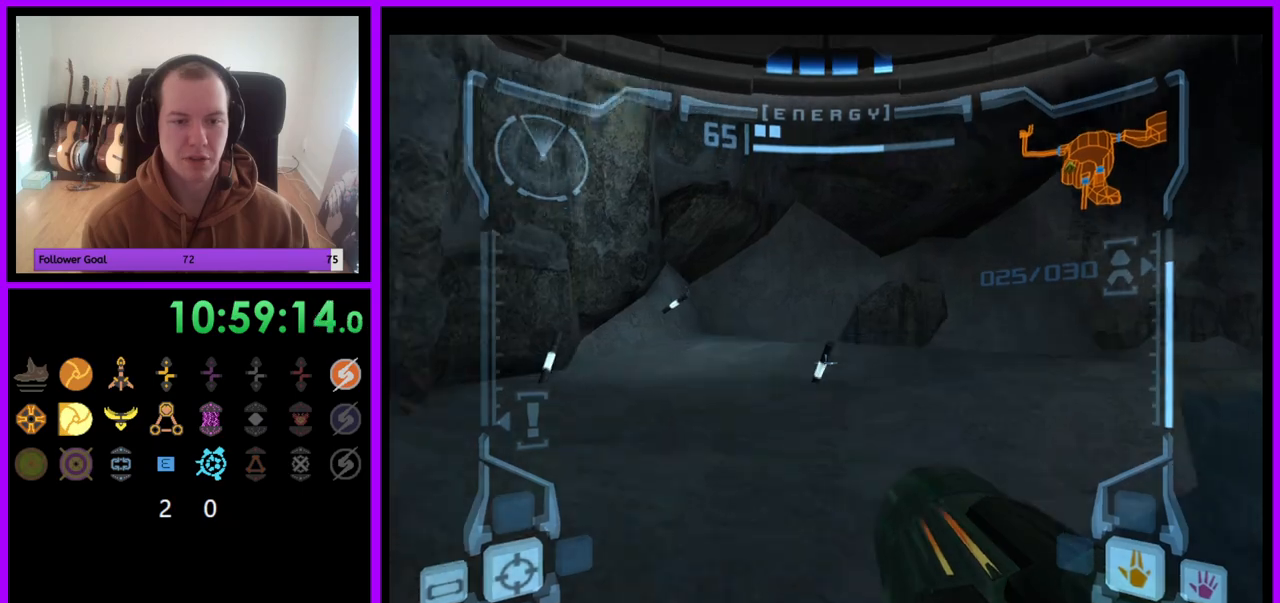
{"buttons": ["R1"], "left_stick": "right", "right_stick": "center", "events": [[233, "L1", "up"], [300, "R1", "down"], [317, "left_stick", "right"]]}
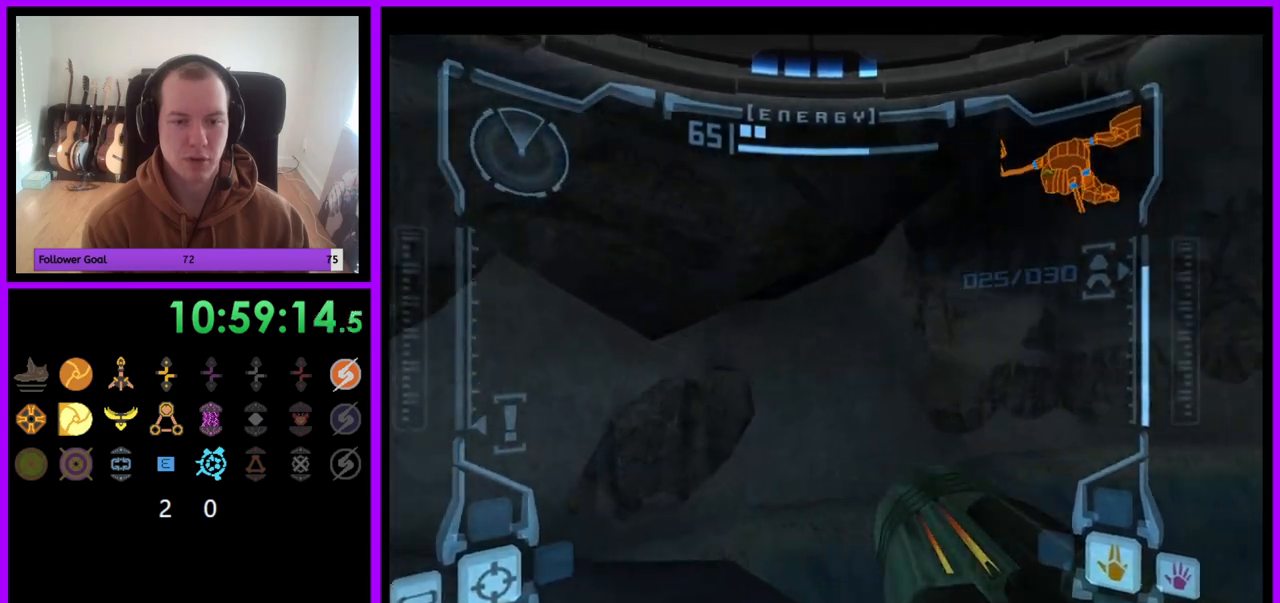
{"buttons": ["R1"], "left_stick": "down", "right_stick": "center", "events": [[167, "B", "down"], [217, "B", "up"], [250, "left_stick", "down"]]}
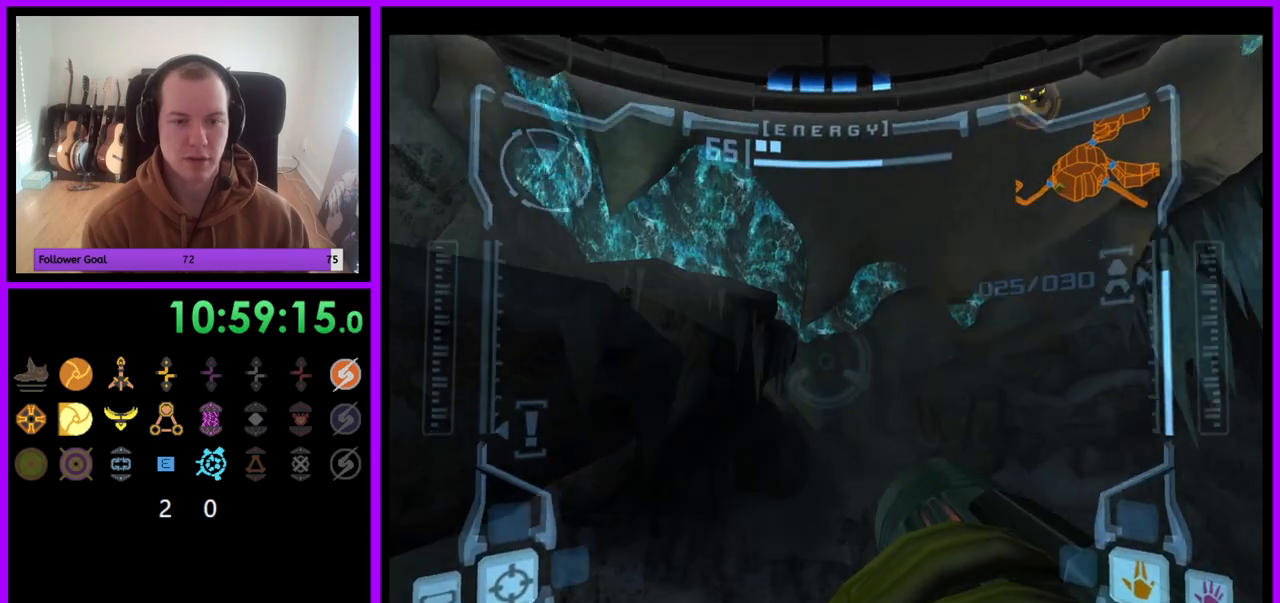
{"buttons": ["R1"], "left_stick": "down", "right_stick": "center", "events": [[150, "left_stick", "down-right"], [350, "left_stick", "down"]]}
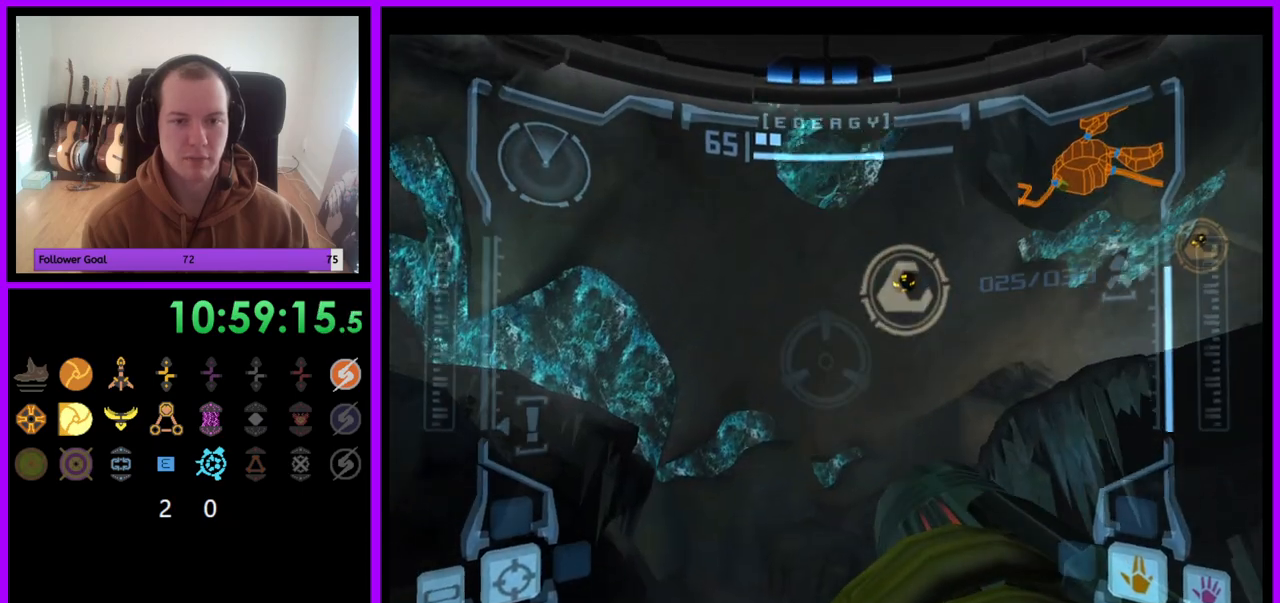
{"buttons": ["L1"], "left_stick": "up", "right_stick": "center", "events": [[33, "left_stick", "down-right"], [100, "L1", "down"], [117, "R1", "up"], [133, "left_stick", "center"], [183, "left_stick", "up"], [233, "B", "down"], [283, "B", "up"]]}
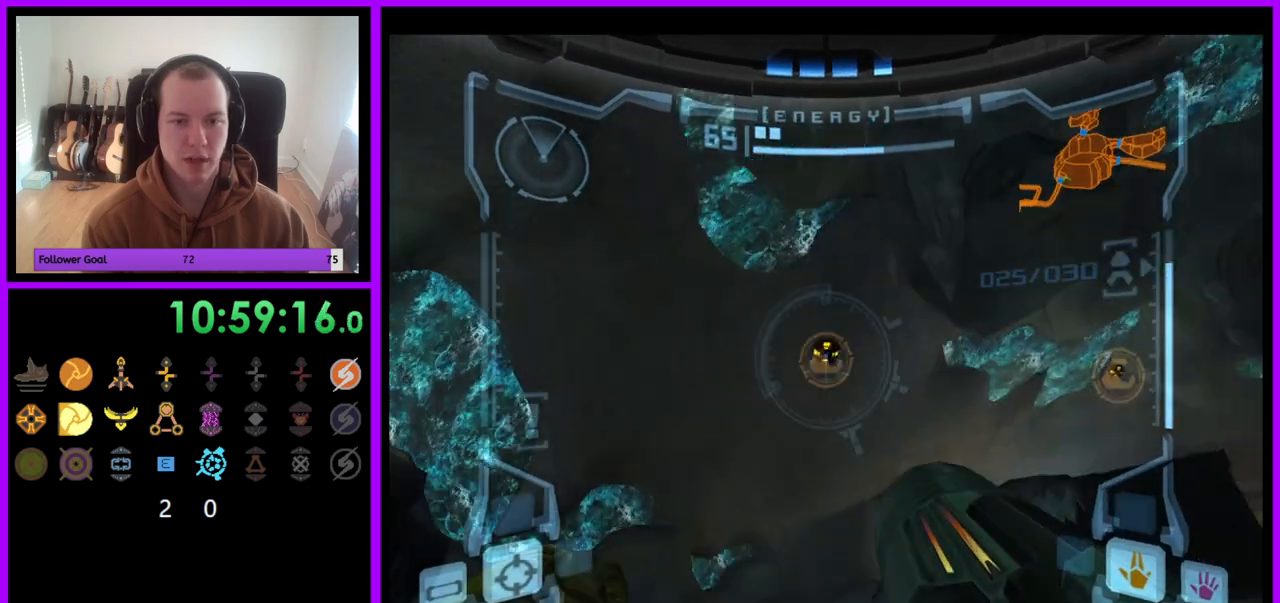
{"buttons": ["L1"], "left_stick": "center", "right_stick": "center"}
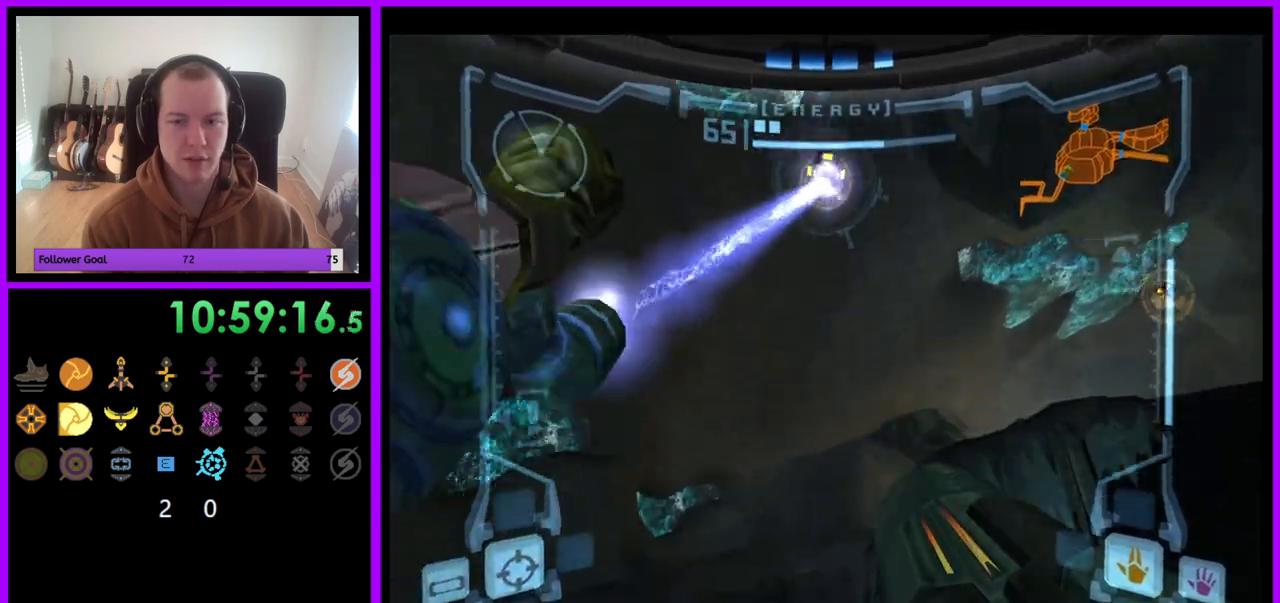
{"buttons": ["L1"], "left_stick": "center", "right_stick": "center", "events": []}
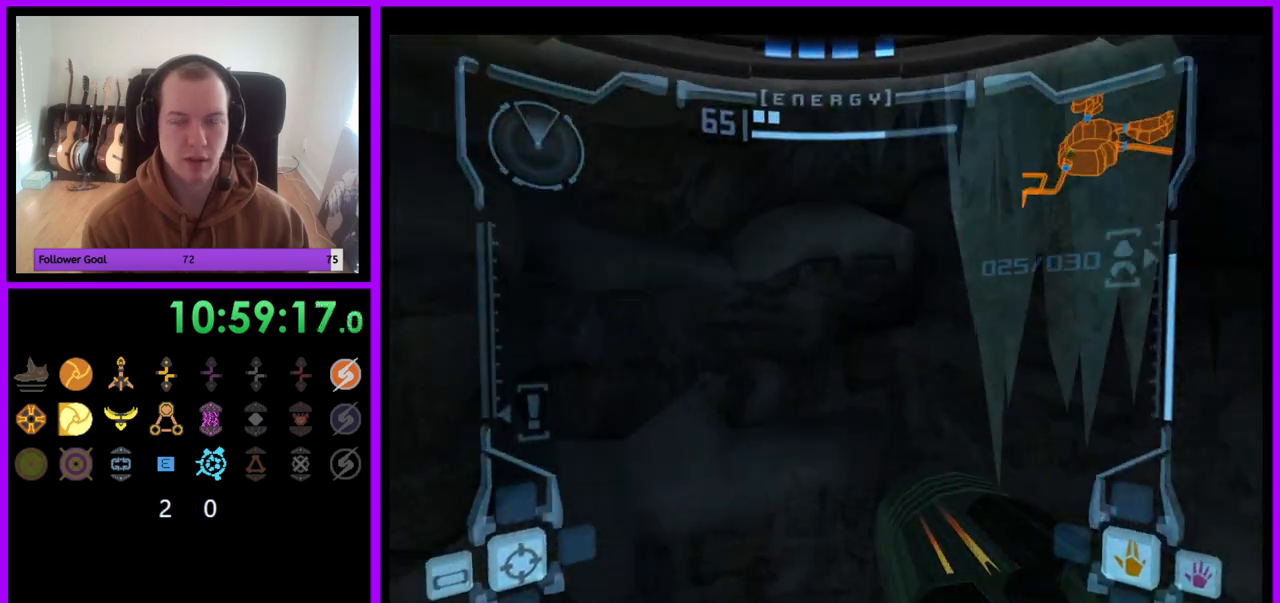
{"buttons": ["L1"], "left_stick": "center", "right_stick": "center", "events": []}
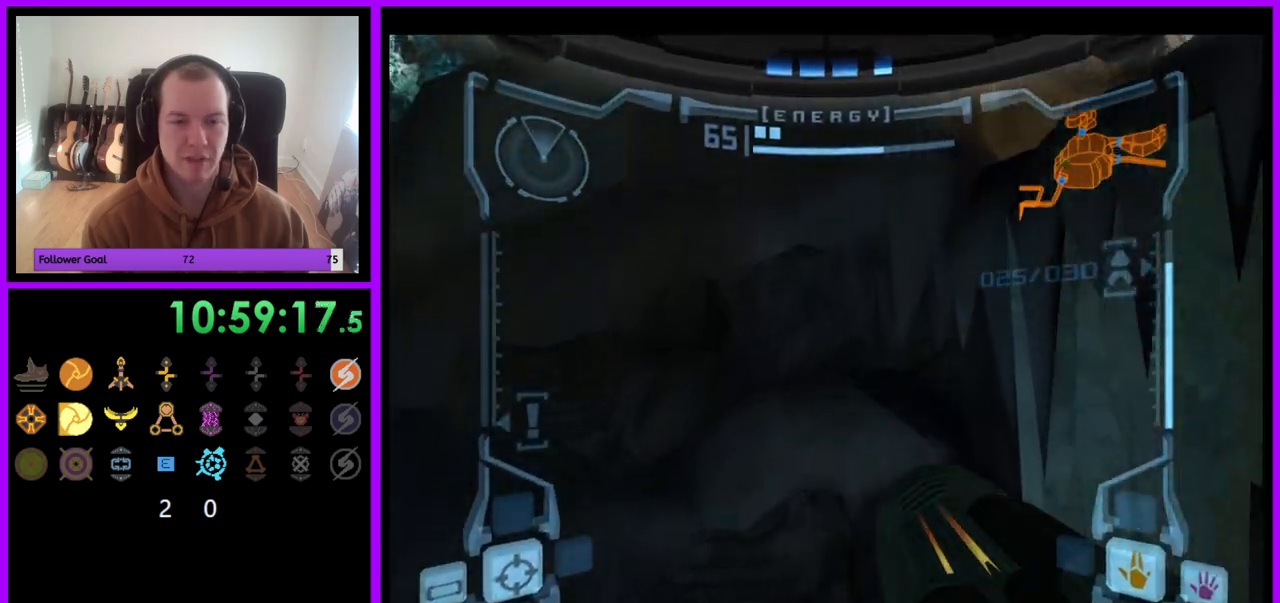
{"buttons": ["L1"], "left_stick": "center", "right_stick": "center", "events": []}
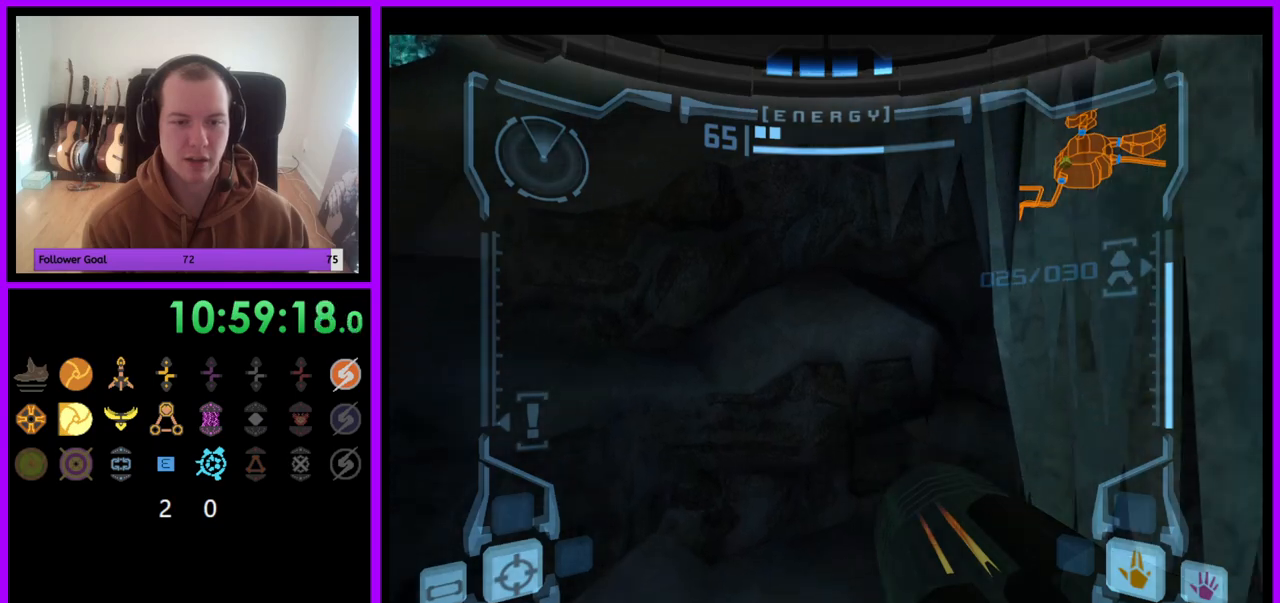
{"buttons": ["L1"], "left_stick": "left", "right_stick": "center", "events": [[33, "left_stick", "left"]]}
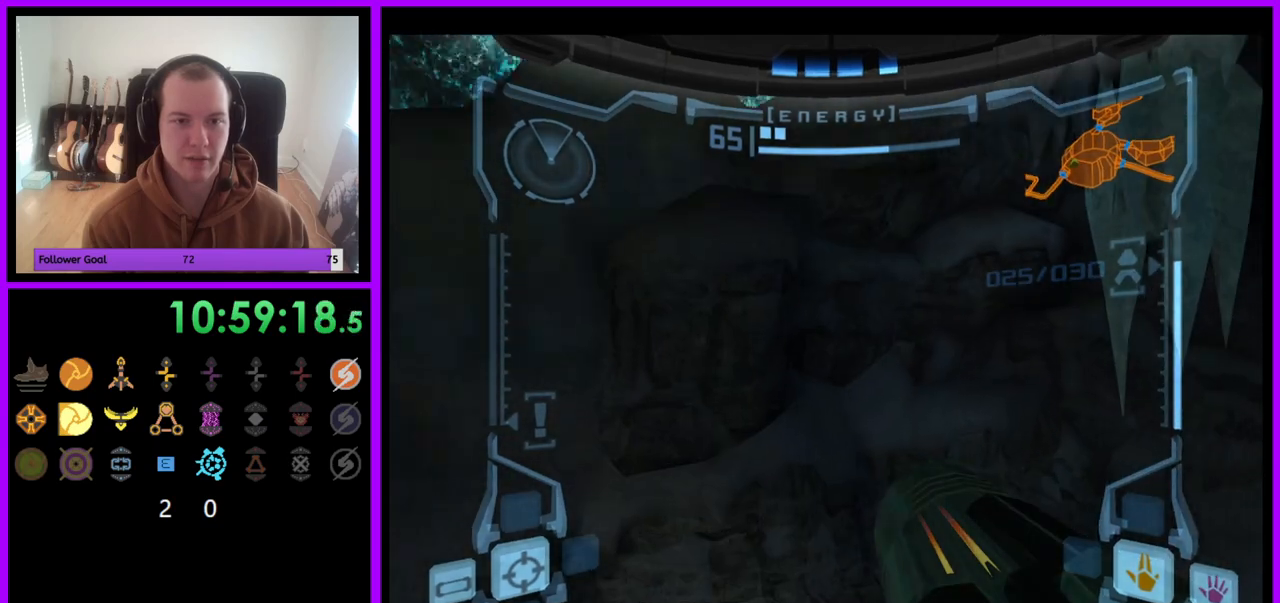
{"buttons": ["L1"], "left_stick": "left", "right_stick": "center", "events": []}
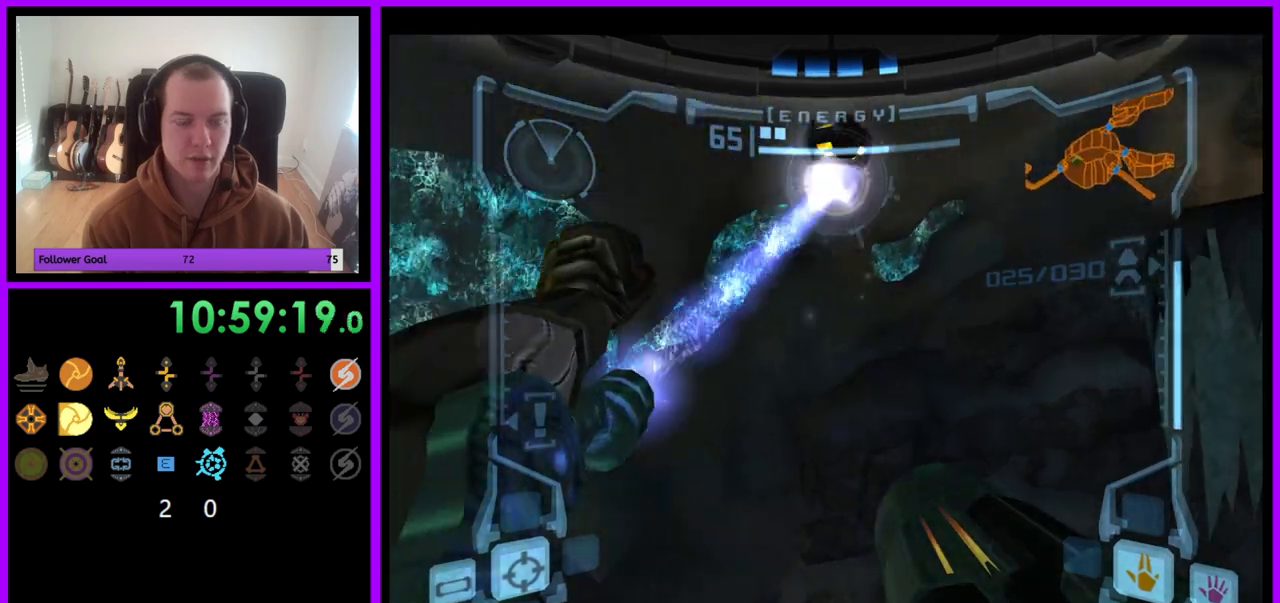
{"buttons": ["L1"], "left_stick": "left", "right_stick": "center", "events": []}
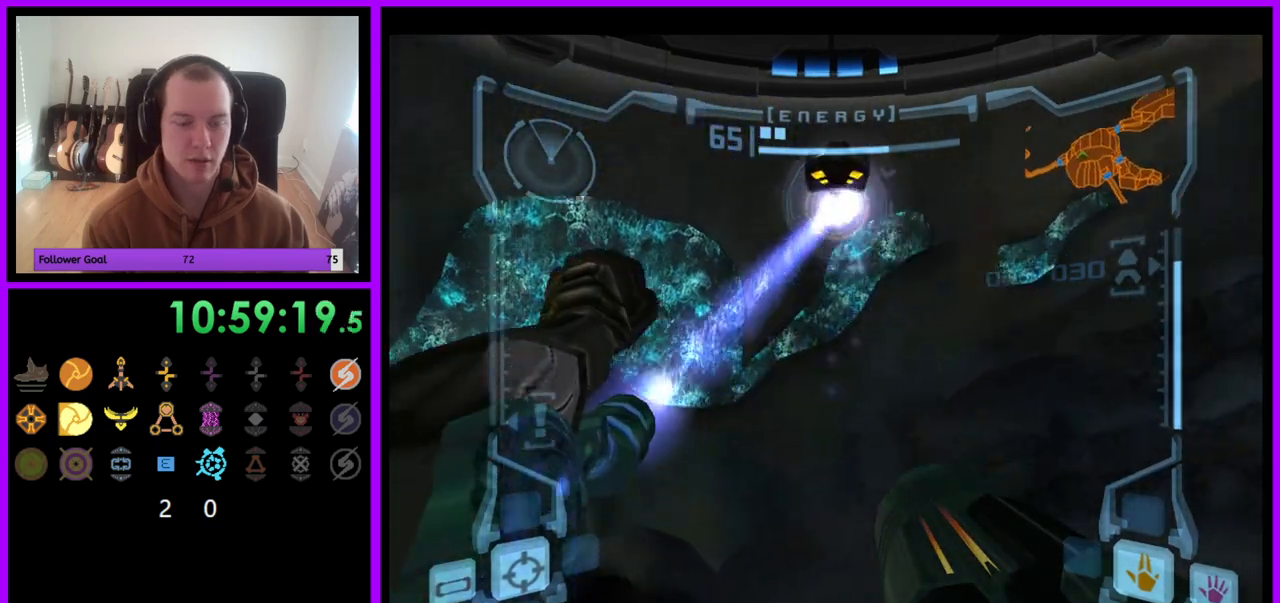
{"buttons": ["L1"], "left_stick": "left", "right_stick": "center", "events": []}
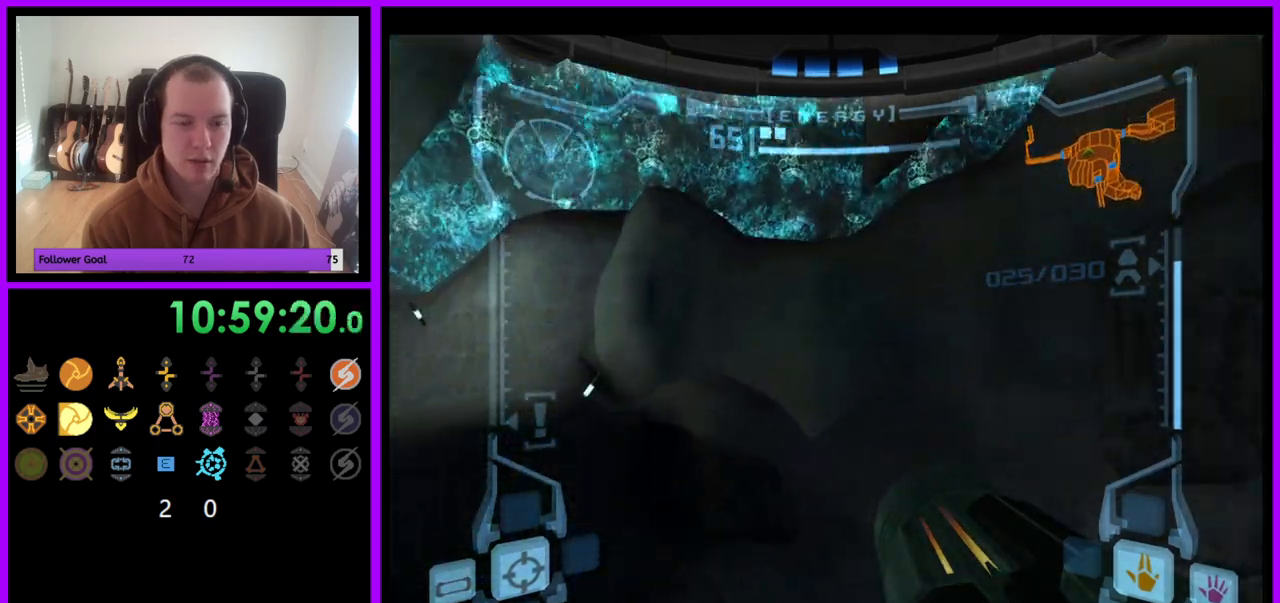
{"buttons": ["L1"], "left_stick": "left", "right_stick": "center", "events": []}
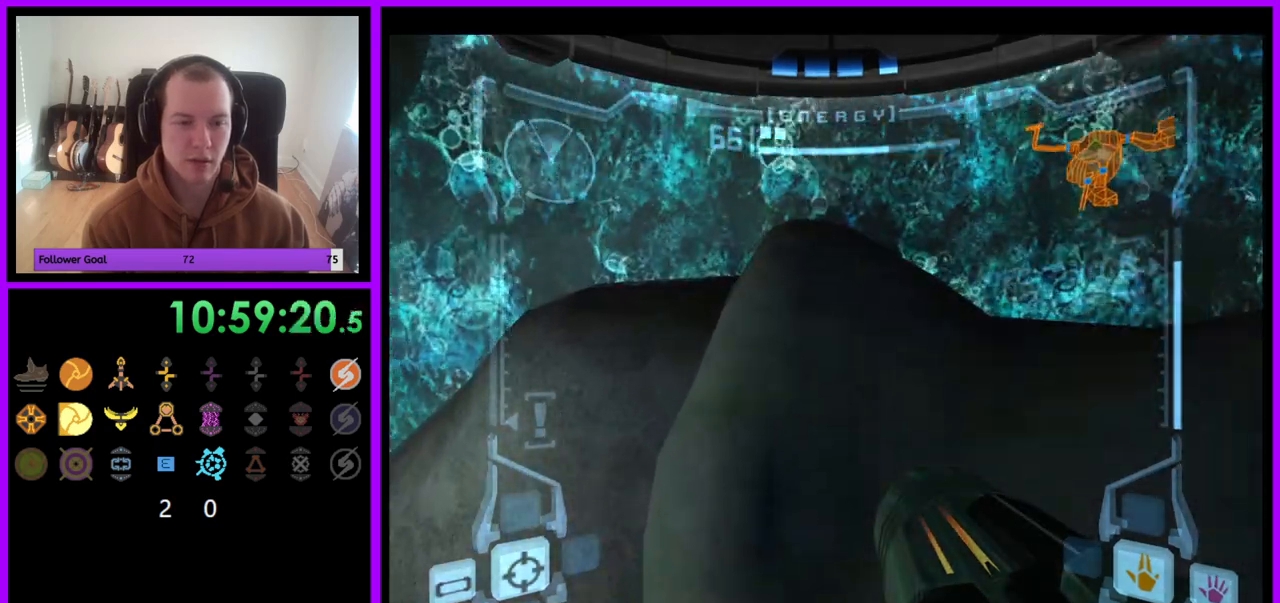
{"buttons": ["L1"], "left_stick": "left", "right_stick": "center", "events": []}
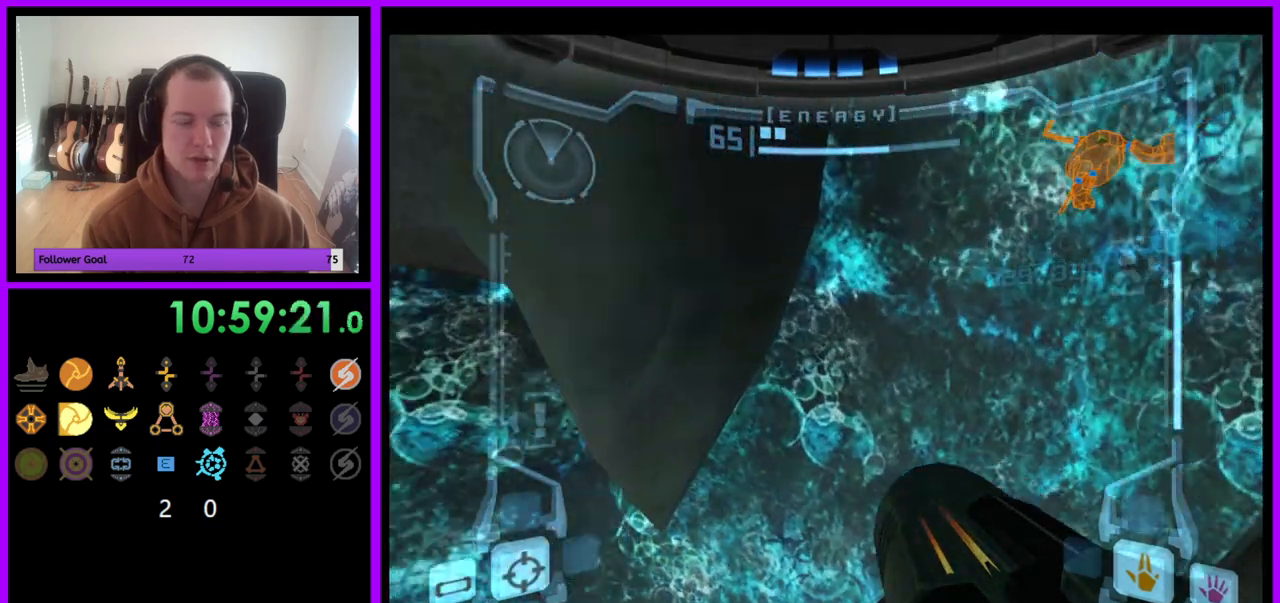
{"buttons": ["L1"], "left_stick": "left", "right_stick": "center", "events": []}